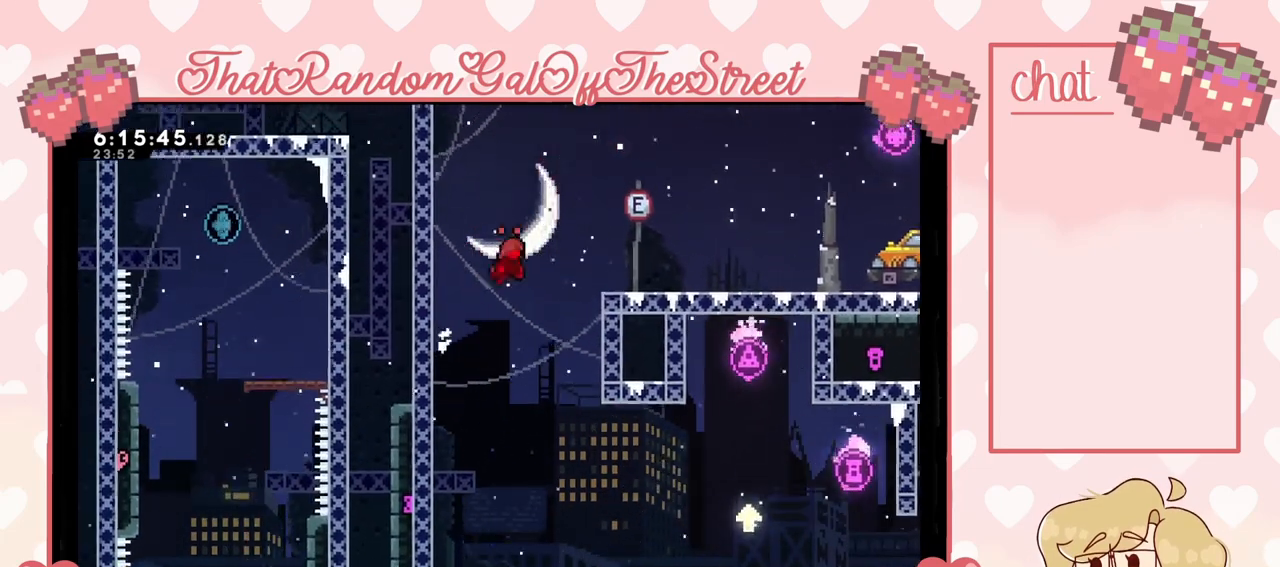
Gameplay with a controller (Xbox layout); each line is a JSON object with the inputs held at the frame after it. "events" lists button and stick changes between this image and that frame as [ms after this image, input, new state], when the widget could be followed in between. Not read: L3.
{"buttons": ["A"], "left_stick": "up-left", "right_stick": "center", "events": [[100, "A", "up"], [233, "left_stick", "up-left"], [267, "A", "down"]]}
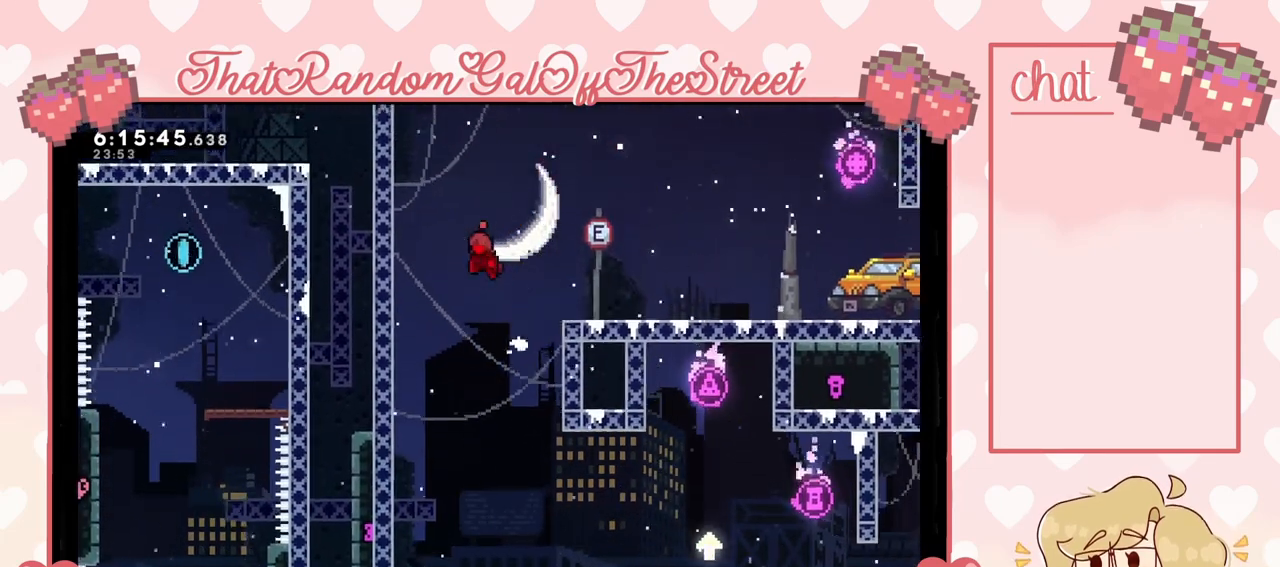
{"buttons": [], "left_stick": "up-left", "right_stick": "center", "events": [[100, "A", "up"], [167, "A", "down"], [467, "A", "up"]]}
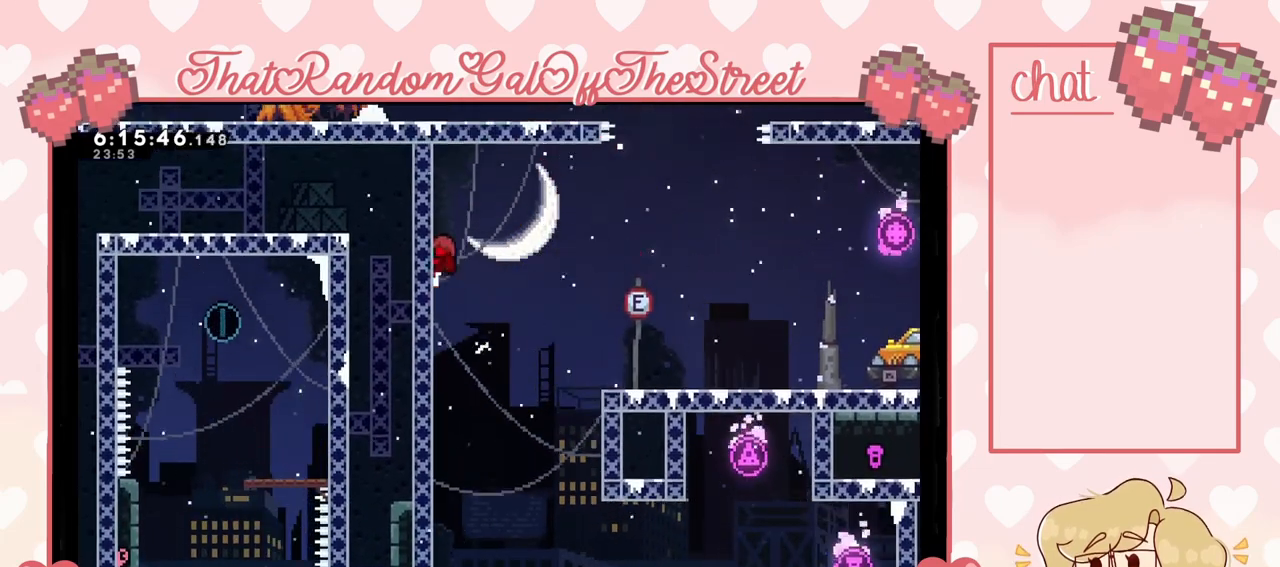
{"buttons": [], "left_stick": "left", "right_stick": "center", "events": [[33, "left_stick", "center"], [133, "A", "down"], [233, "left_stick", "left"], [500, "A", "up"]]}
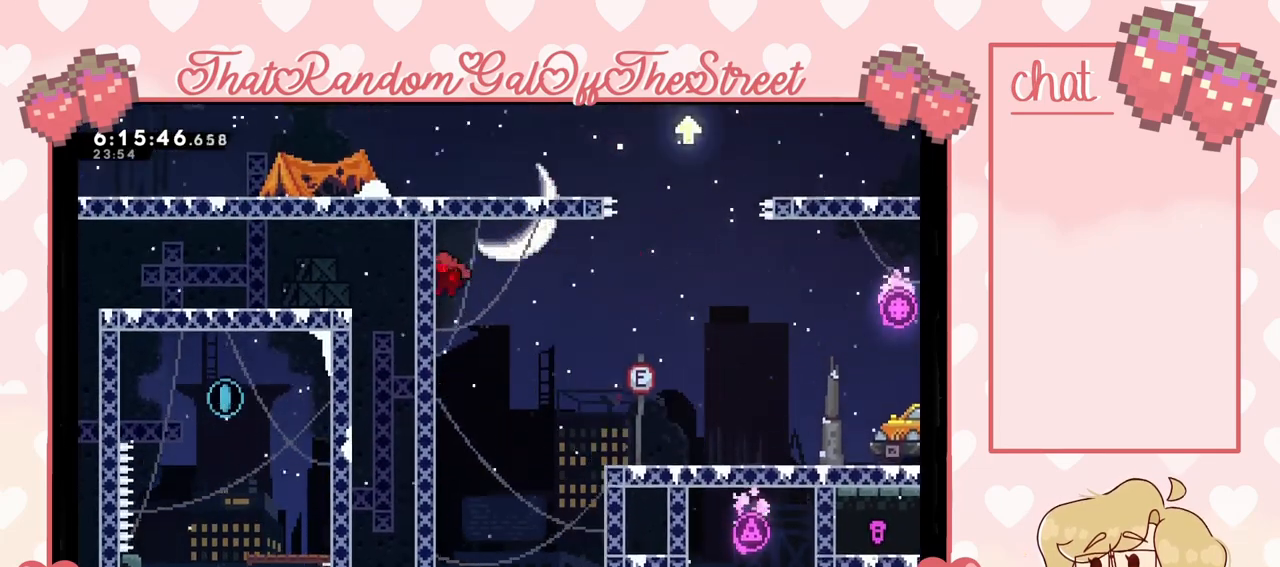
{"buttons": [], "left_stick": "left", "right_stick": "center", "events": [[100, "left_stick", "center"], [167, "A", "down"], [300, "left_stick", "left"], [500, "A", "up"]]}
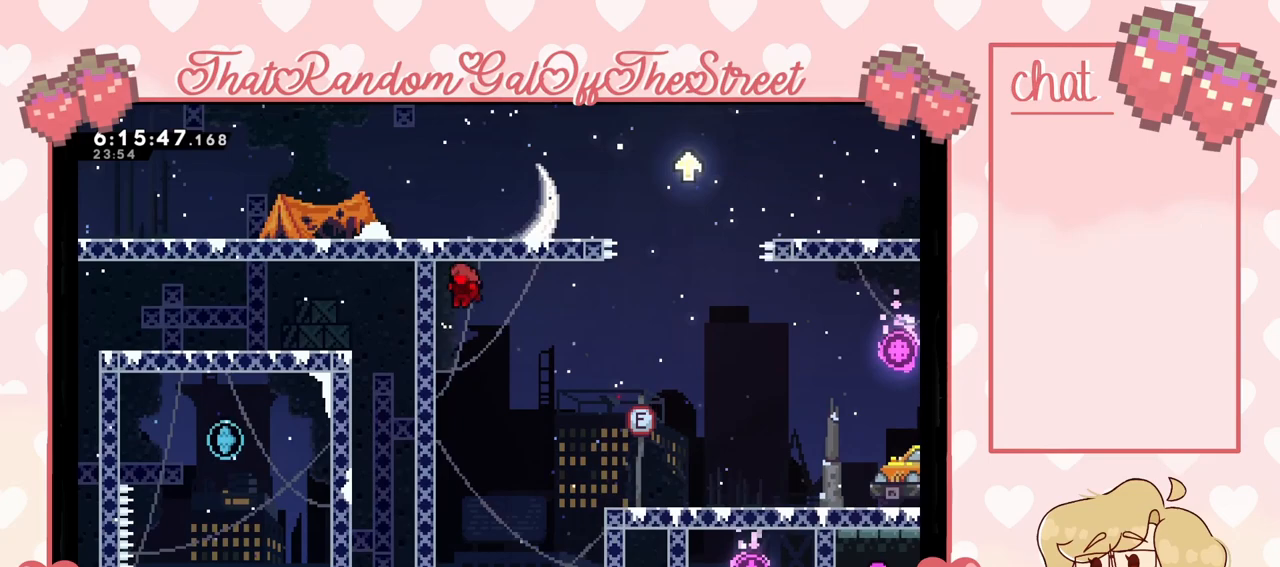
{"buttons": ["A"], "left_stick": "right", "right_stick": "center", "events": [[200, "left_stick", "right"], [233, "A", "down"]]}
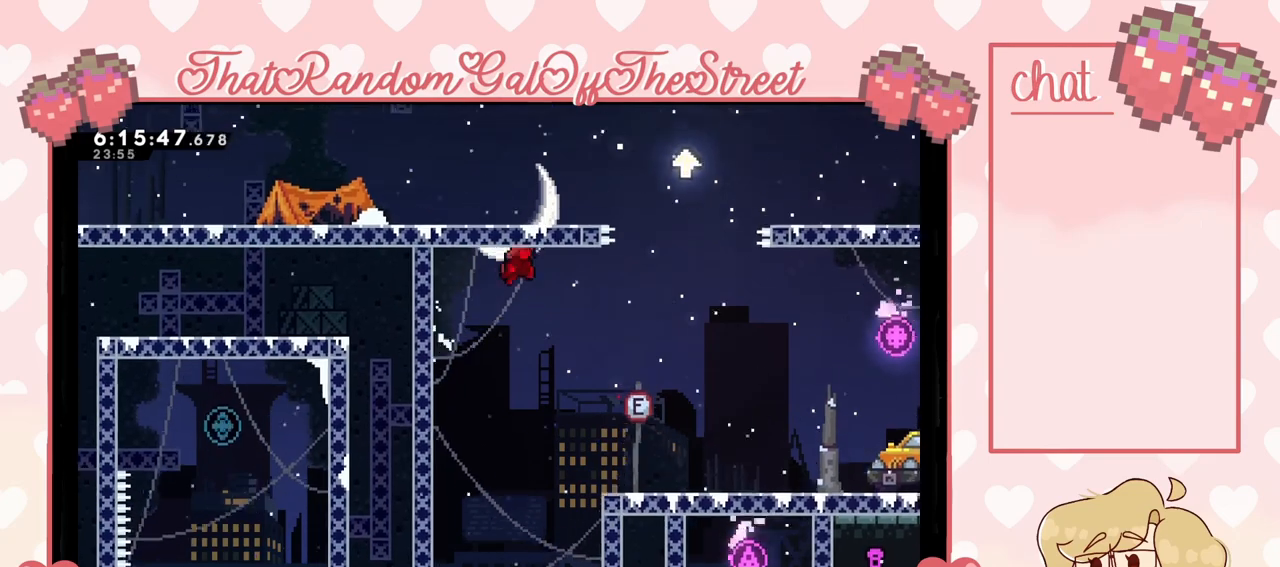
{"buttons": [], "left_stick": "right", "right_stick": "center", "events": [[333, "A", "up"]]}
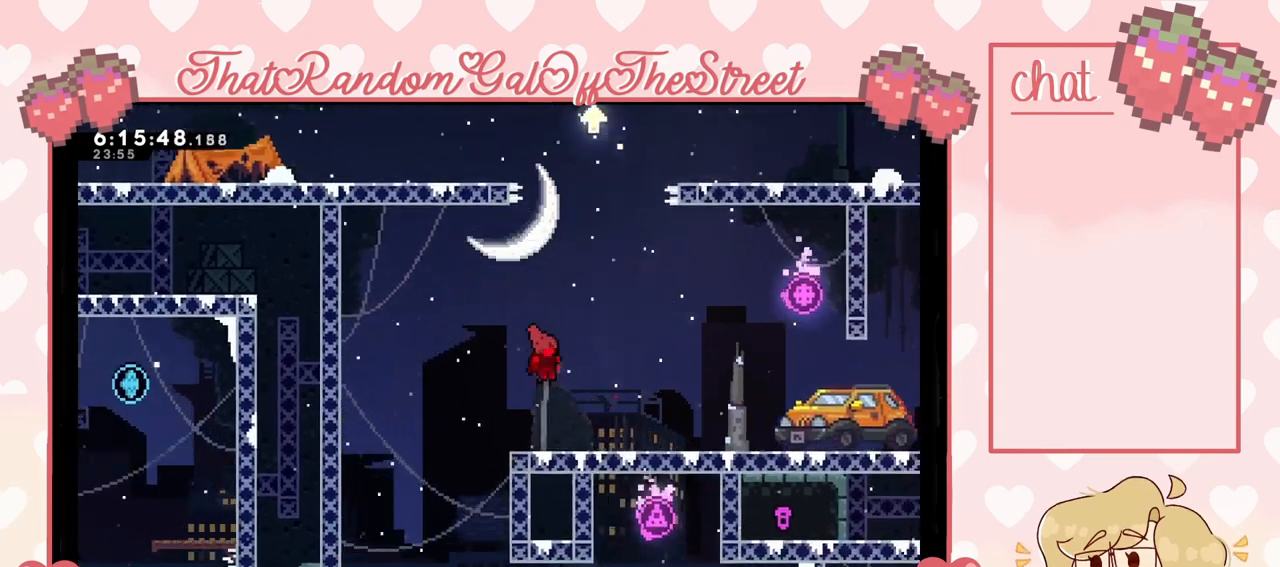
{"buttons": [], "left_stick": "right", "right_stick": "center", "events": [[167, "A", "down"], [233, "A", "up"]]}
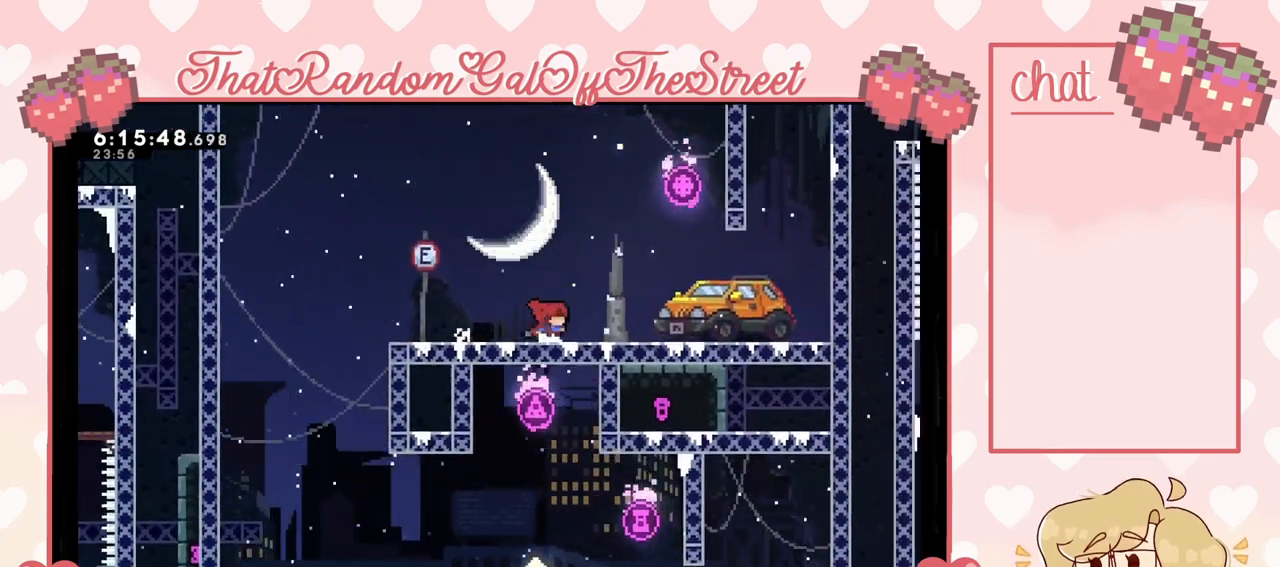
{"buttons": ["A"], "left_stick": "right", "right_stick": "center", "events": [[100, "A", "down"], [167, "A", "up"], [500, "A", "down"]]}
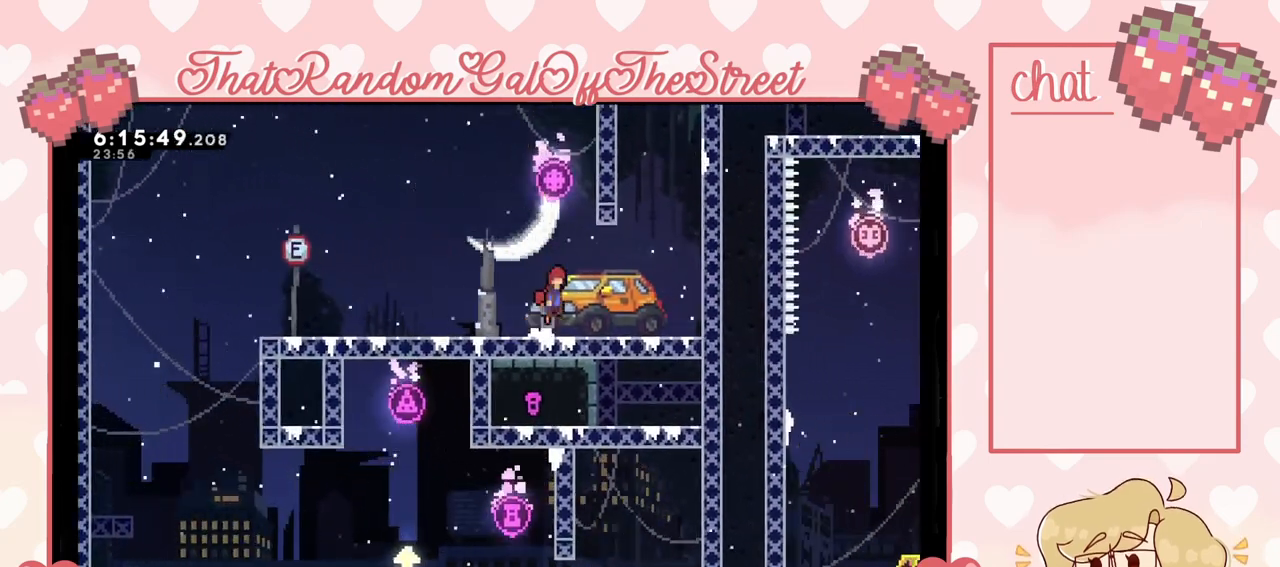
{"buttons": [], "left_stick": "right", "right_stick": "center", "events": [[33, "left_stick", "center"], [367, "left_stick", "right"], [433, "A", "up"]]}
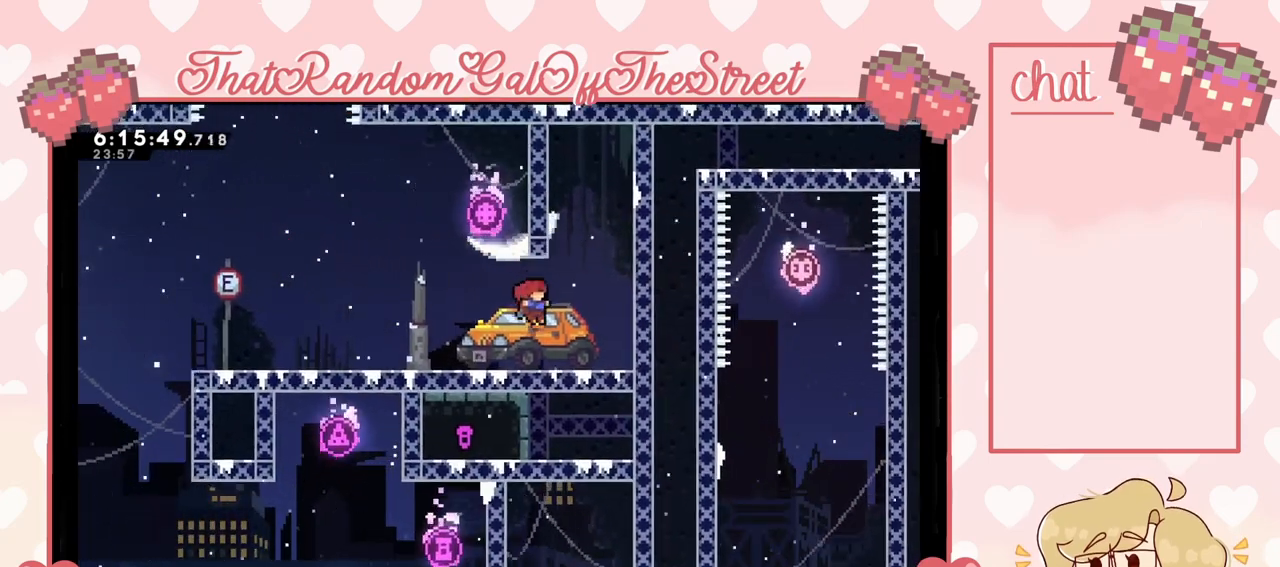
{"buttons": ["A"], "left_stick": "right", "right_stick": "center", "events": [[100, "A", "down"], [300, "A", "up"], [400, "A", "down"]]}
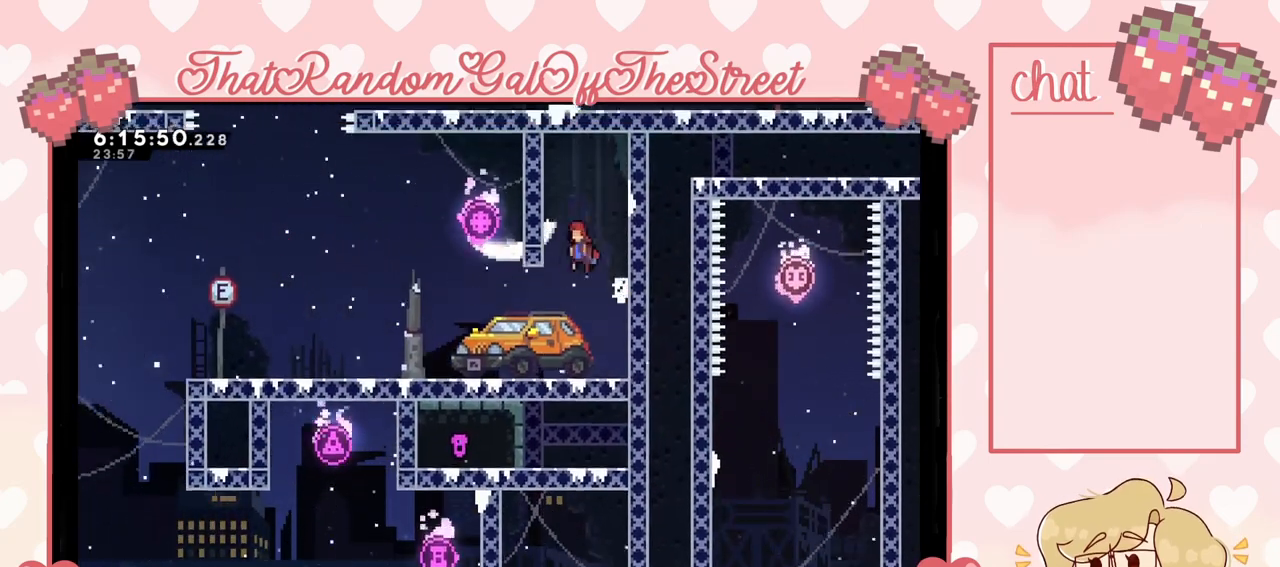
{"buttons": ["A"], "left_stick": "right", "right_stick": "center", "events": [[200, "A", "up"], [300, "A", "down"]]}
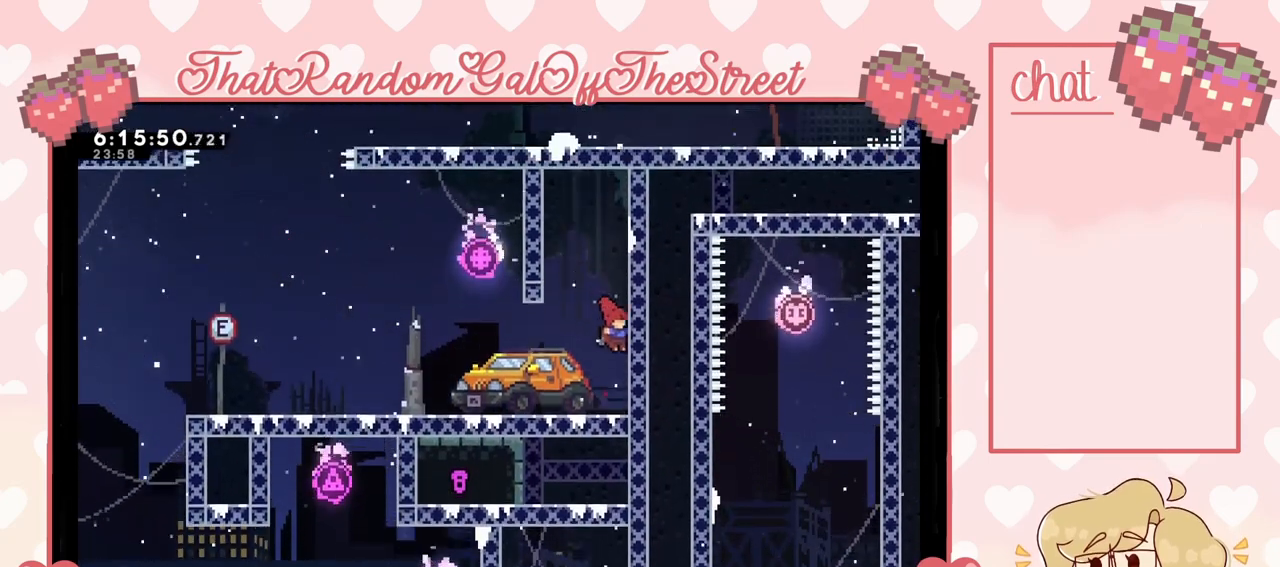
{"buttons": [], "left_stick": "left", "right_stick": "center", "events": [[67, "A", "up"], [133, "A", "down"], [167, "left_stick", "center"], [233, "left_stick", "left"], [500, "A", "up"]]}
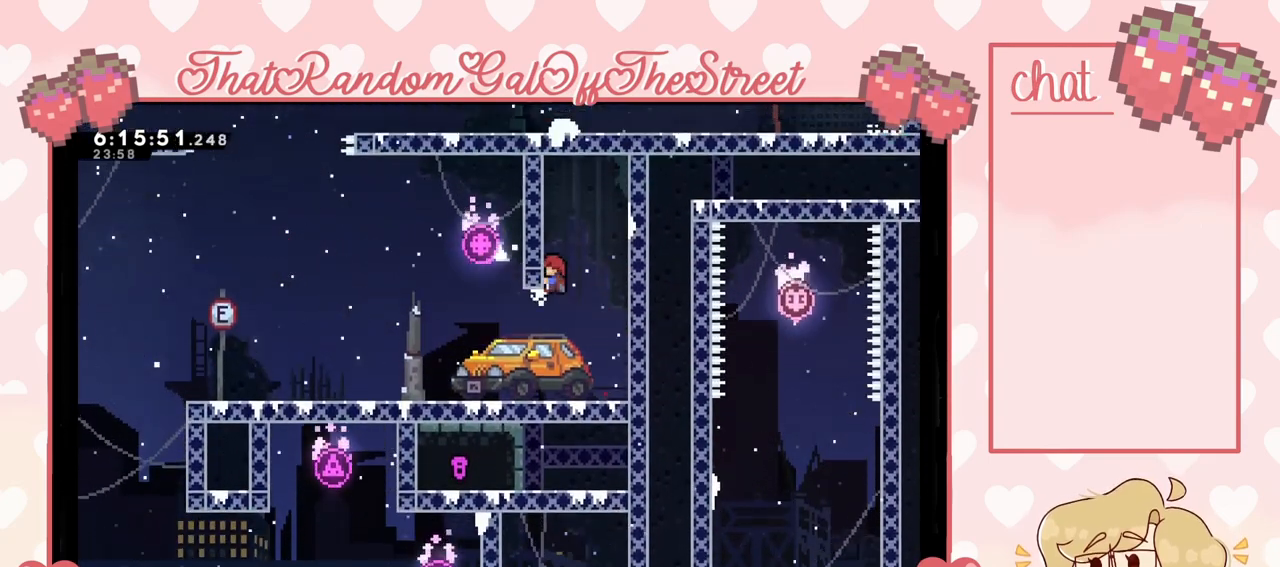
{"buttons": ["A"], "left_stick": "left", "right_stick": "center", "events": [[33, "A", "down"], [200, "left_stick", "right"], [367, "A", "up"], [400, "A", "down"], [467, "left_stick", "left"]]}
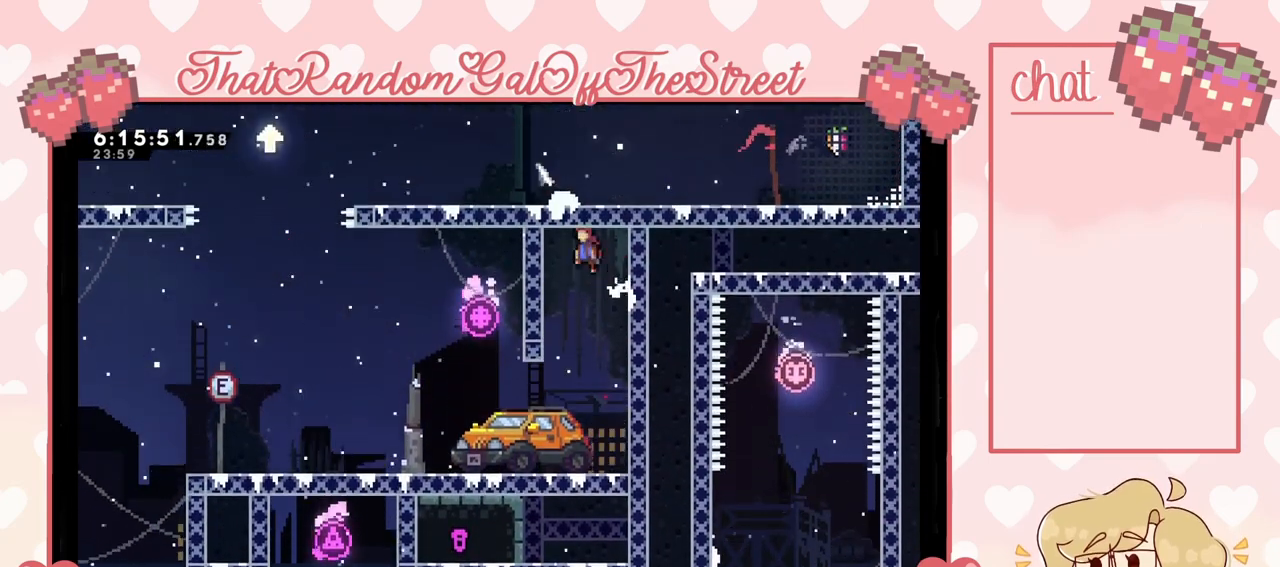
{"buttons": [], "left_stick": "left", "right_stick": "center", "events": [[33, "A", "up"]]}
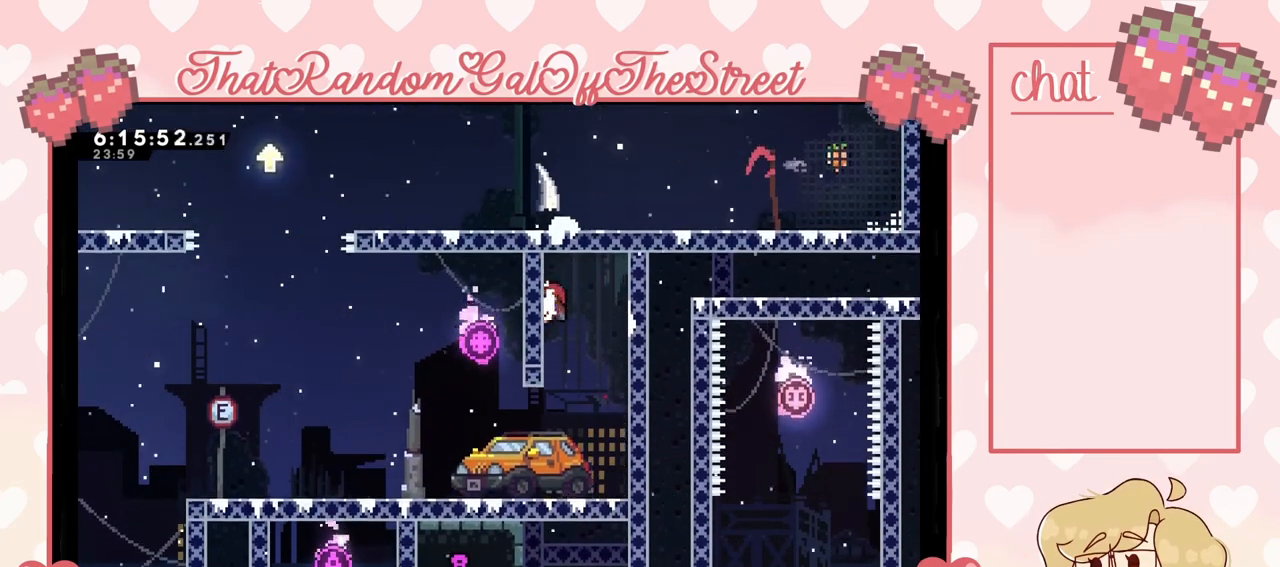
{"buttons": [], "left_stick": "left", "right_stick": "center", "events": [[233, "left_stick", "center"], [367, "left_stick", "left"]]}
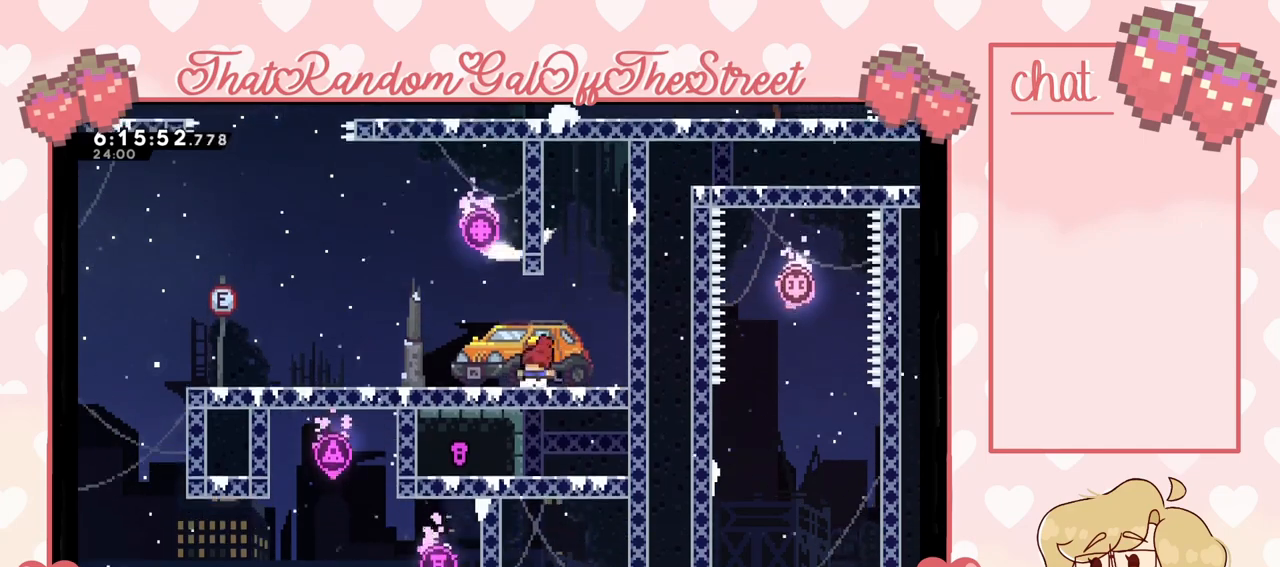
{"buttons": [], "left_stick": "left", "right_stick": "center", "events": [[33, "A", "down"], [100, "A", "up"], [400, "A", "down"], [467, "A", "up"]]}
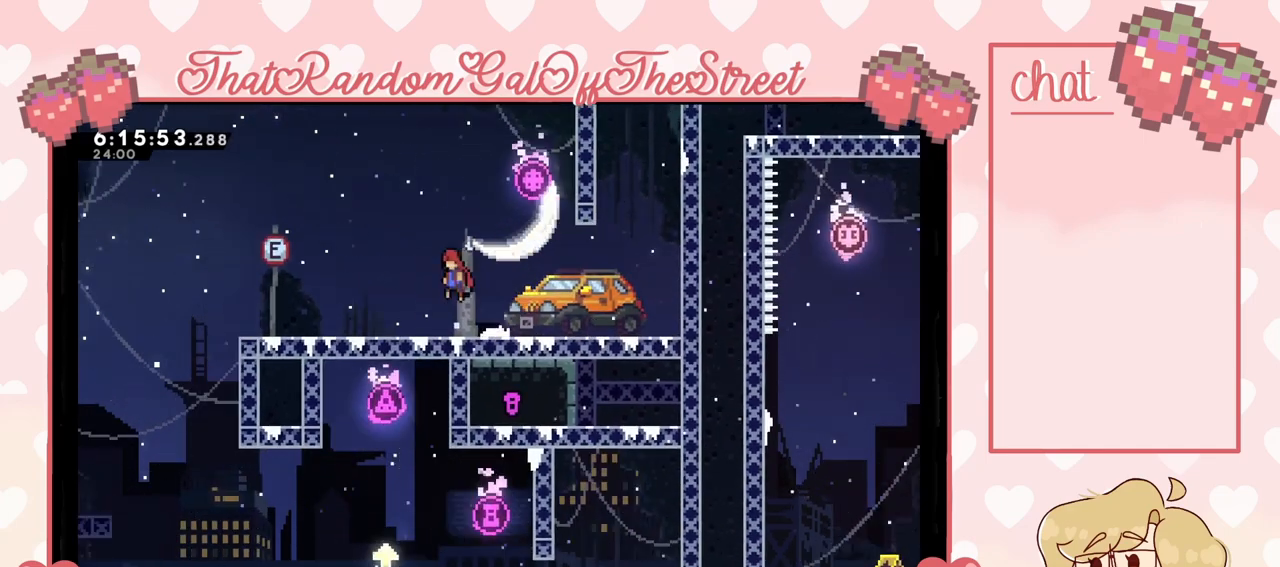
{"buttons": [], "left_stick": "left", "right_stick": "center", "events": [[267, "A", "down"], [333, "A", "up"]]}
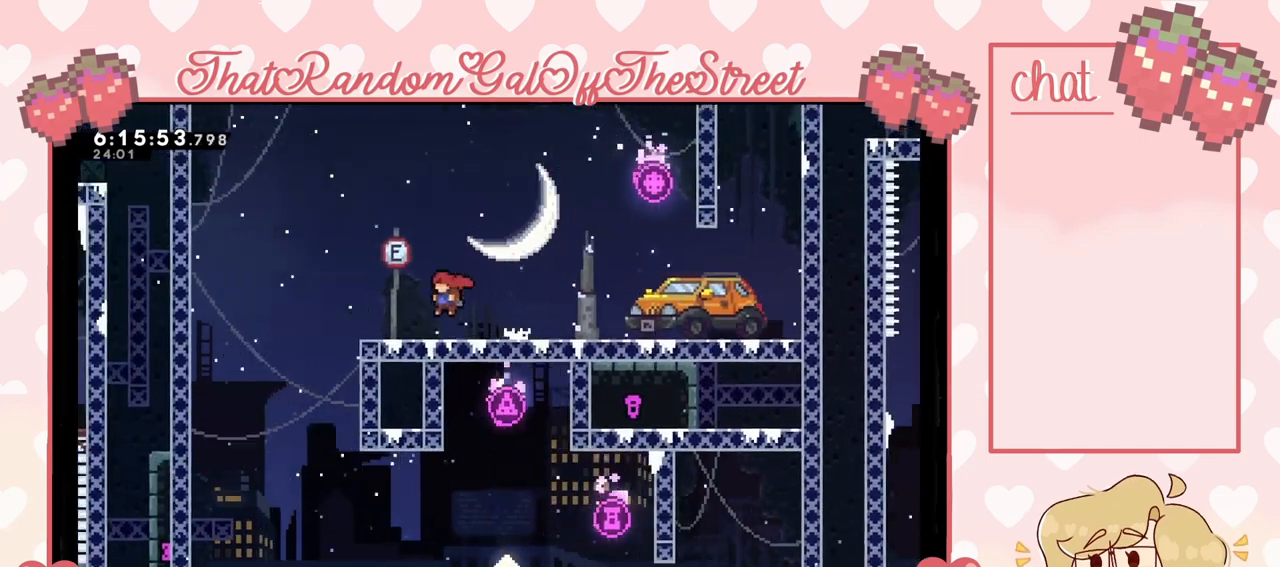
{"buttons": [], "left_stick": "left", "right_stick": "center", "events": [[367, "A", "down"], [400, "A", "up"]]}
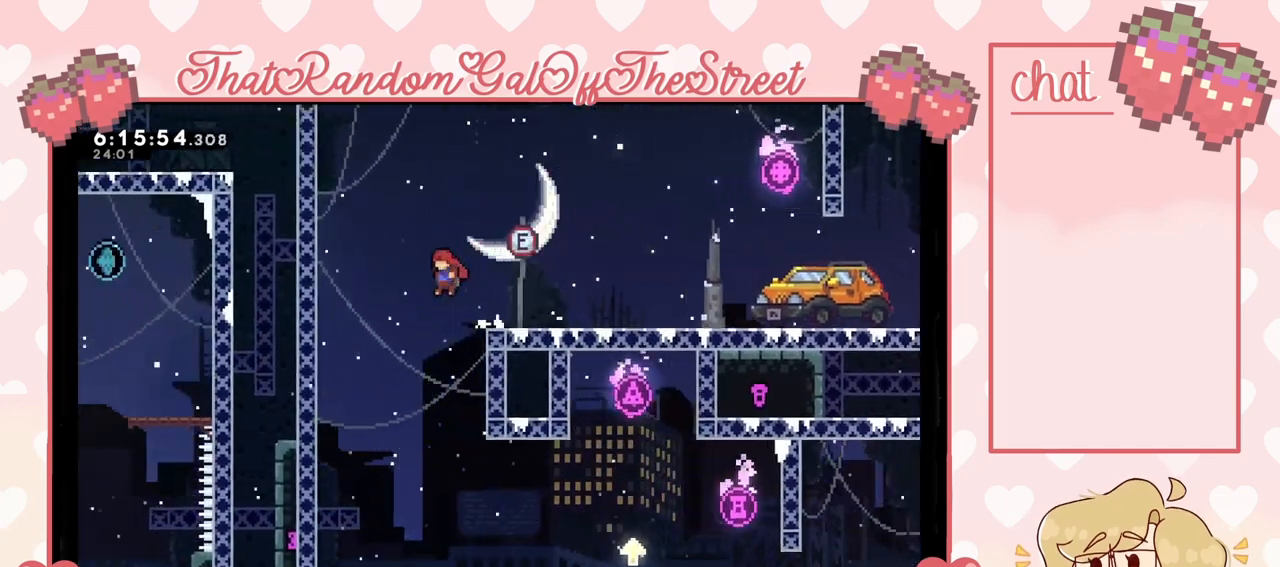
{"buttons": [], "left_stick": "left", "right_stick": "center", "events": []}
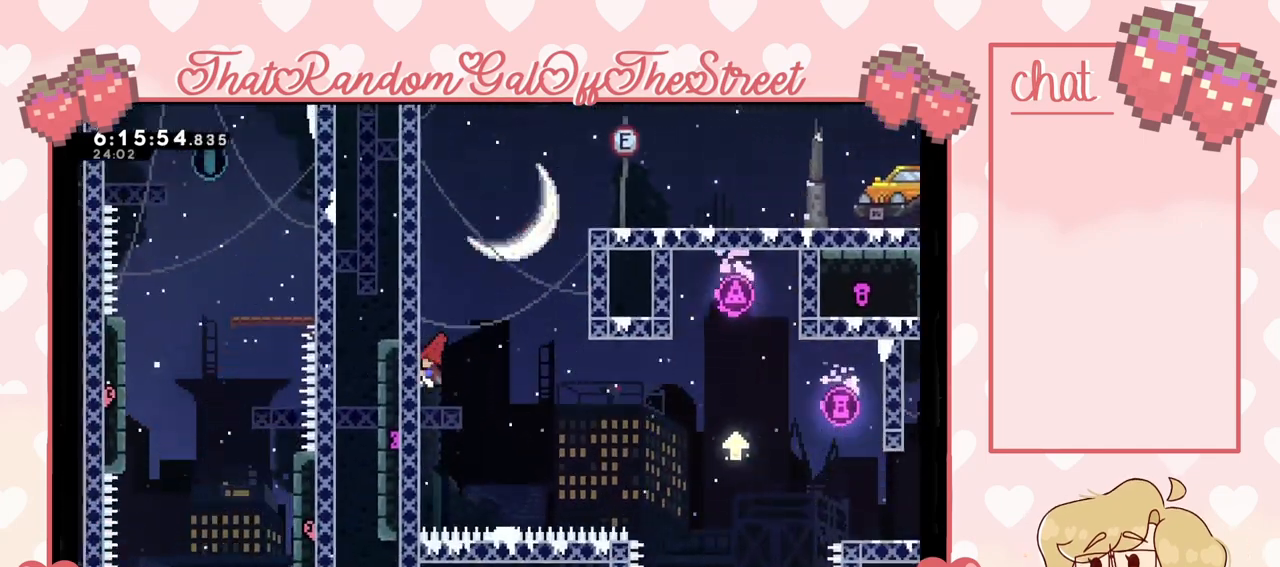
{"buttons": ["A"], "left_stick": "right", "right_stick": "center", "events": [[300, "left_stick", "right"], [333, "A", "down"]]}
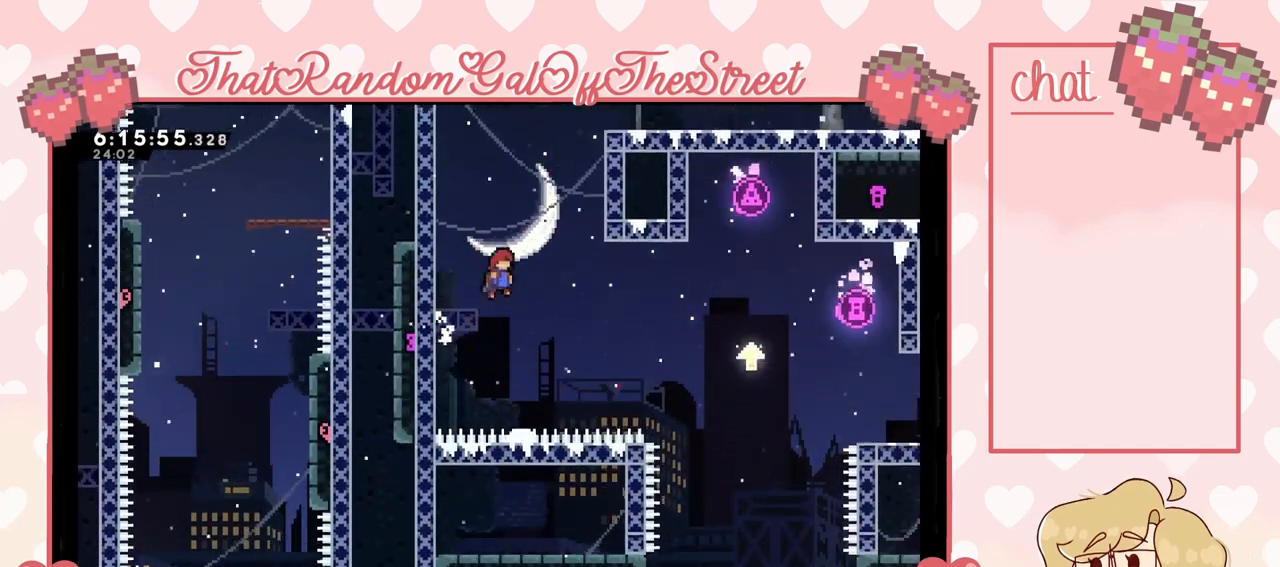
{"buttons": ["A"], "left_stick": "right", "right_stick": "center", "events": []}
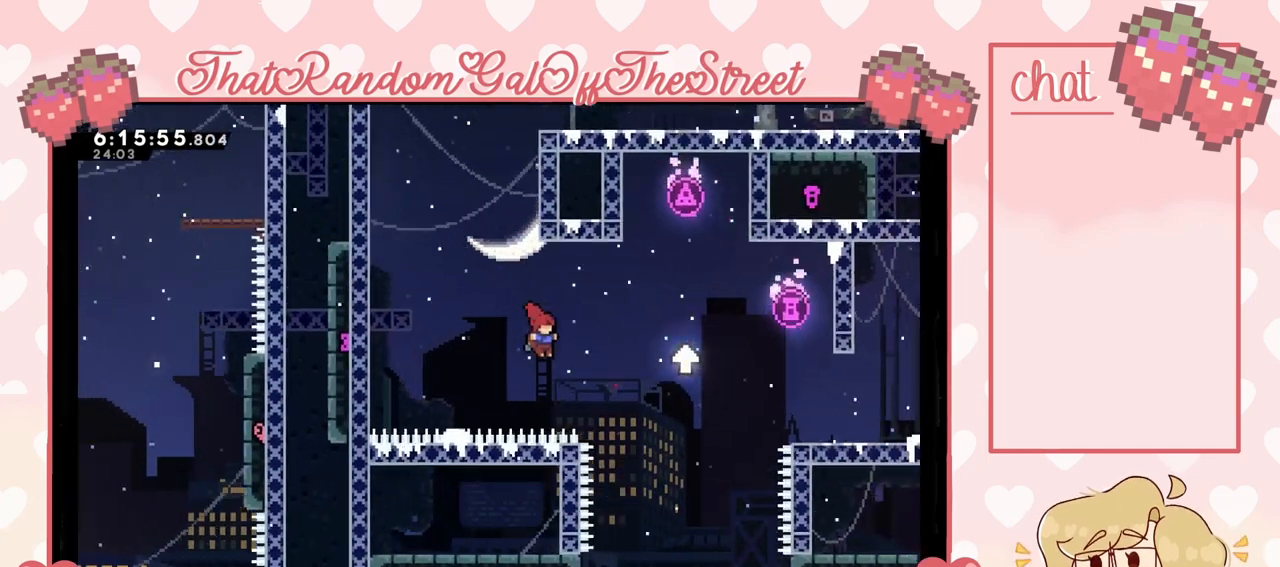
{"buttons": [], "left_stick": "center", "right_stick": "center", "events": [[67, "A", "up"], [133, "left_stick", "center"]]}
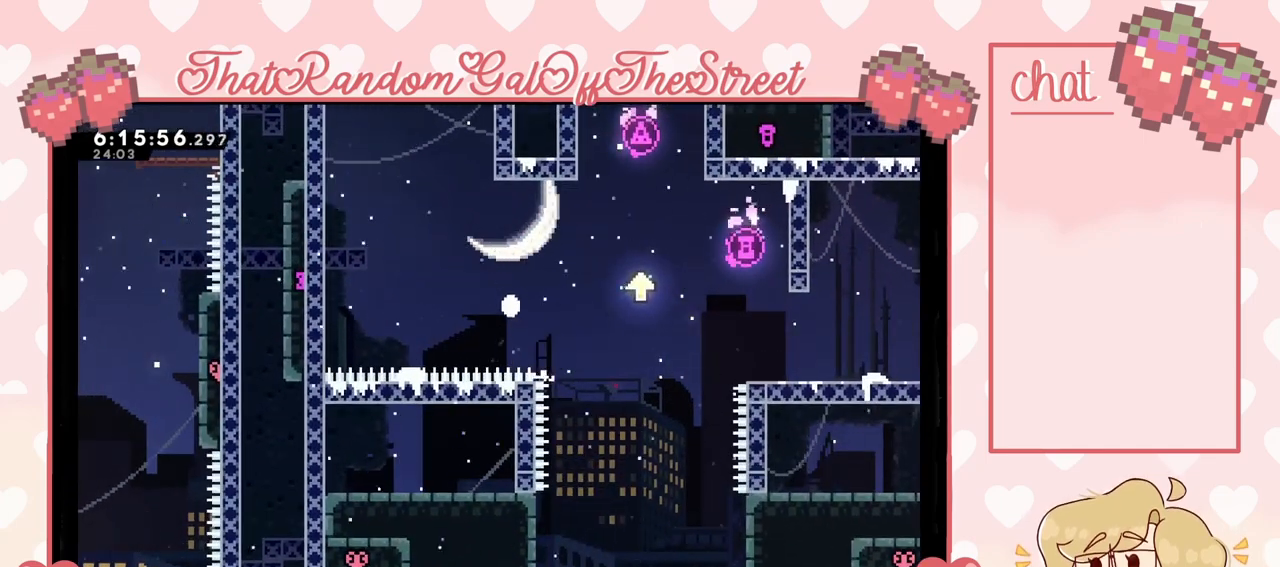
{"buttons": [], "left_stick": "center", "right_stick": "center", "events": []}
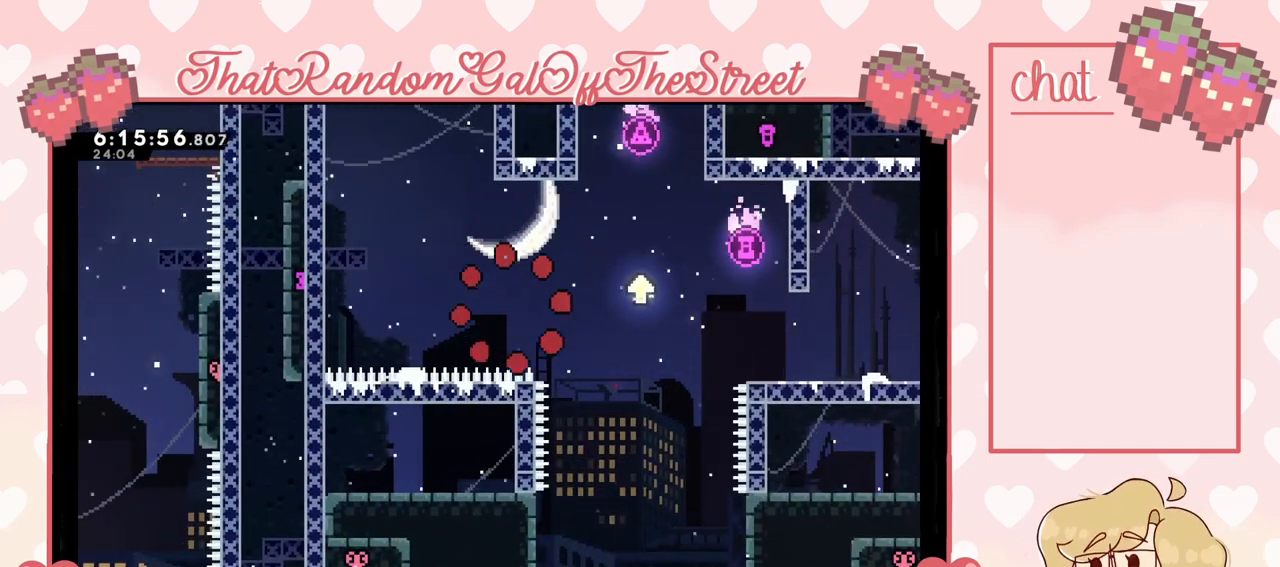
{"buttons": [], "left_stick": "center", "right_stick": "center", "events": []}
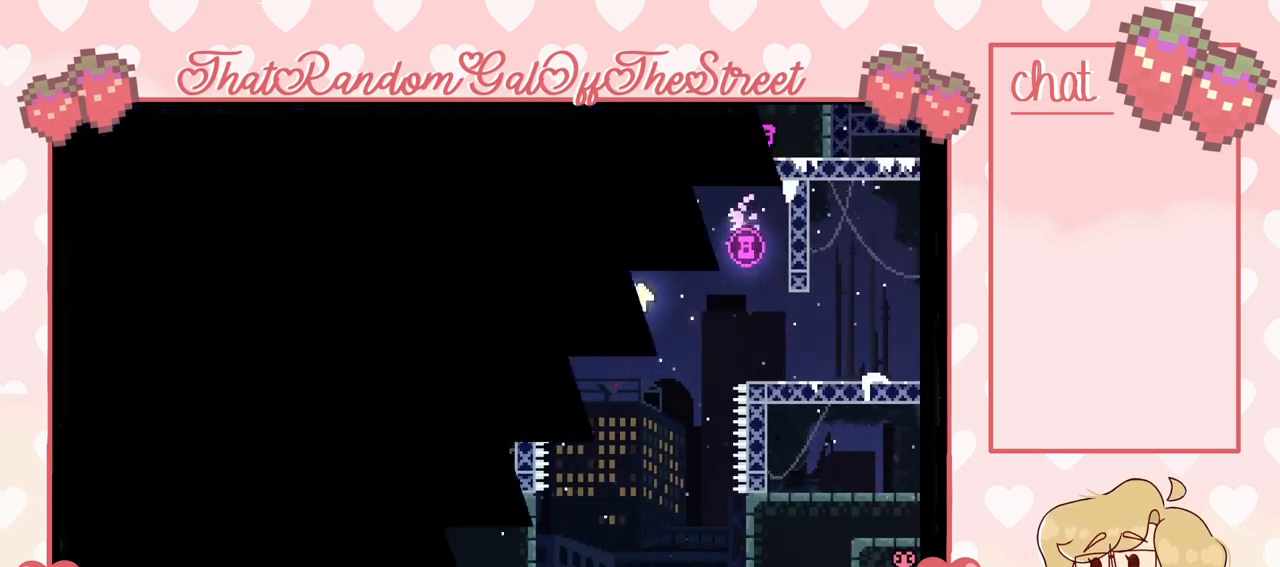
{"buttons": [], "left_stick": "center", "right_stick": "center", "events": []}
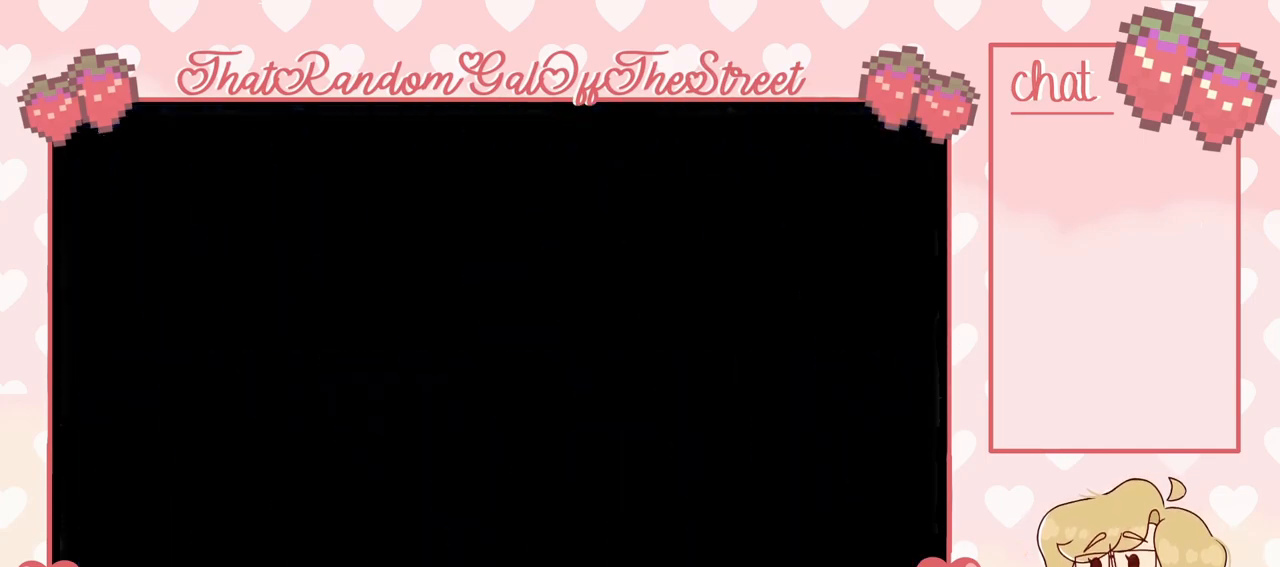
{"buttons": [], "left_stick": "center", "right_stick": "center", "events": []}
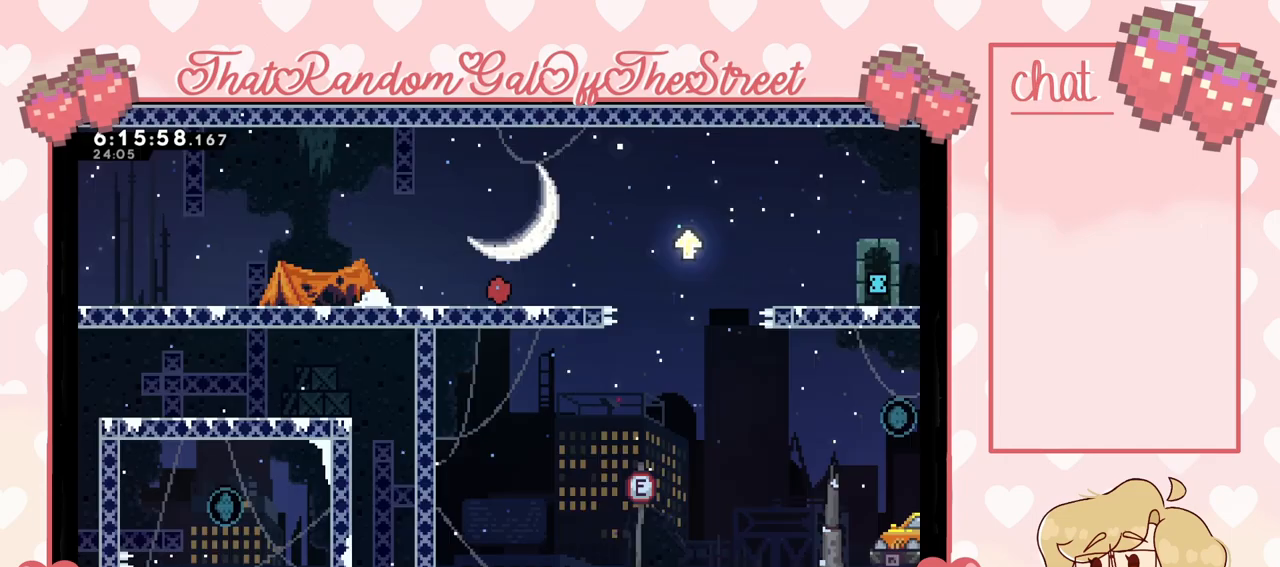
{"buttons": [], "left_stick": "right", "right_stick": "center", "events": [[400, "left_stick", "right"]]}
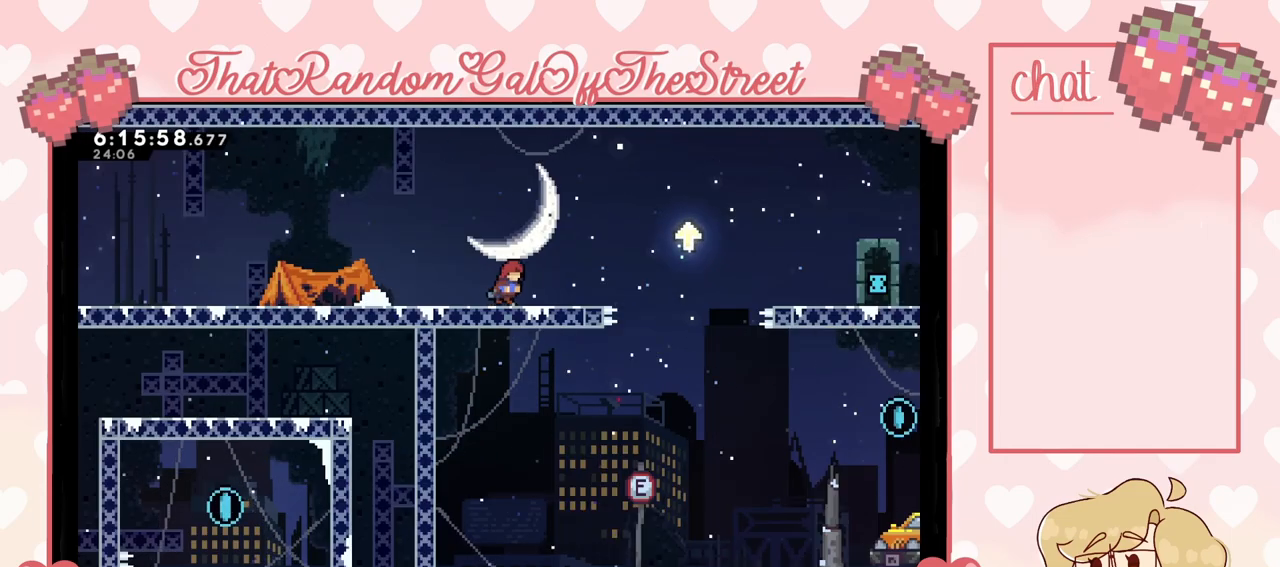
{"buttons": ["A"], "left_stick": "right", "right_stick": "center", "events": [[400, "A", "down"]]}
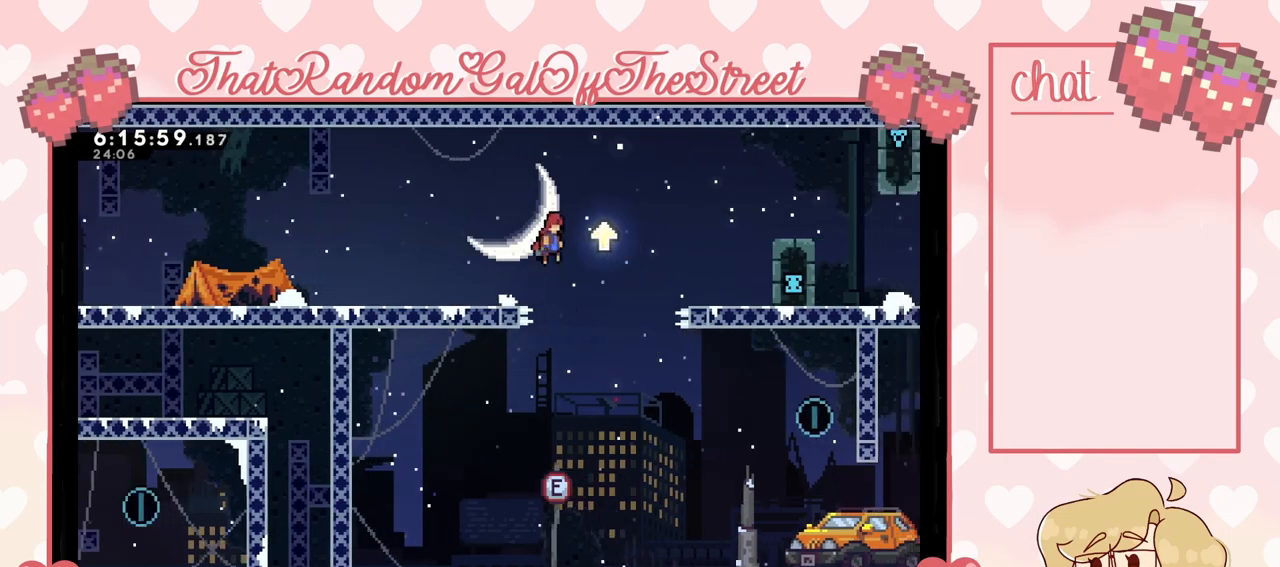
{"buttons": [], "left_stick": "right", "right_stick": "center", "events": [[133, "A", "up"], [300, "left_stick", "center"], [400, "left_stick", "right"]]}
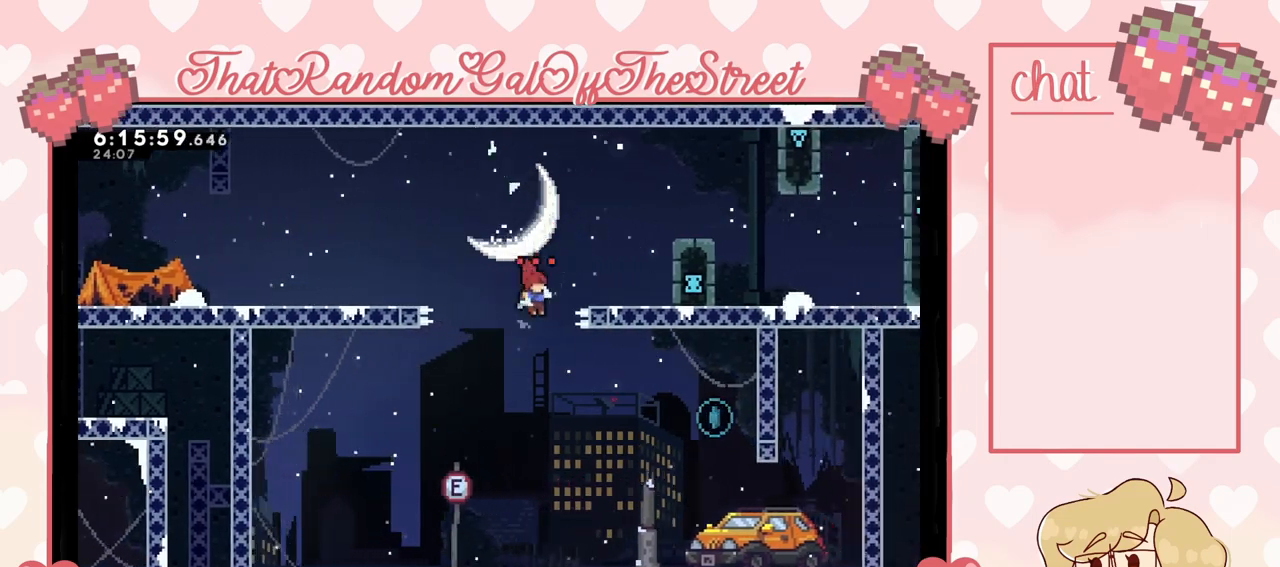
{"buttons": [], "left_stick": "right", "right_stick": "center", "events": [[367, "A", "down"], [467, "A", "up"]]}